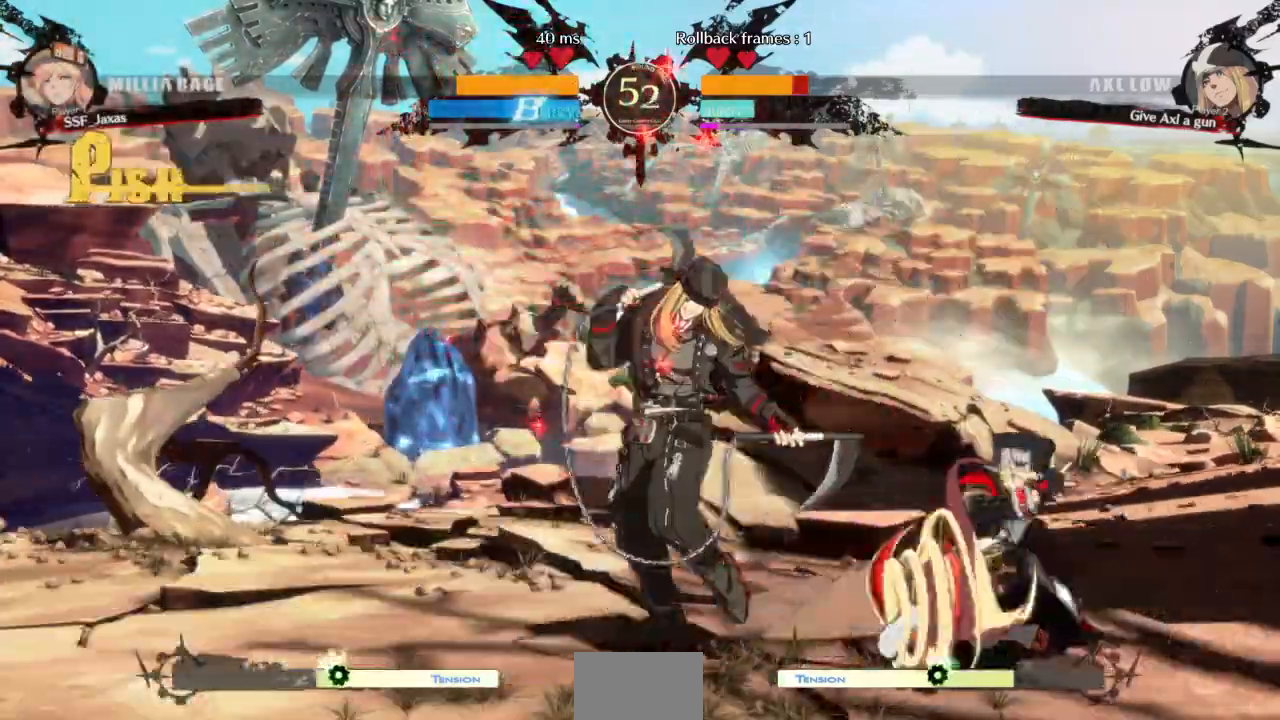
Gameplay with a controller (arcade stick); each line is a JSON object with the inputs held at the frame after it. "events" lists button and stick changes between this image and that frame as [ms after this image, input, new state], when the widget could be followed in between. Not read: L3 R3 START other_buttons.
{"buttons": [], "events": [[100, "DPAD_DOWN", "down"], [167, "DPAD_LEFT", "down"], [200, "DPAD_DOWN", "up"], [200, "R1", "down"], [300, "DPAD_LEFT", "up"], [333, "R1", "up"]]}
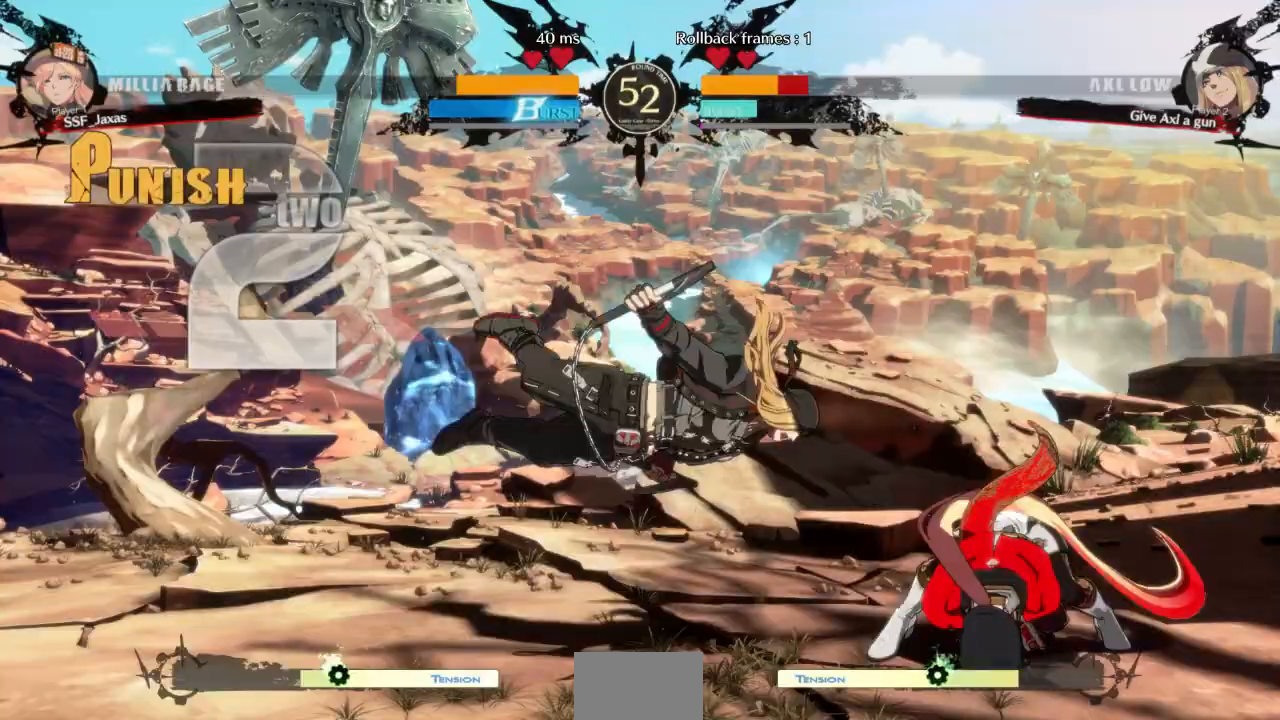
{"buttons": []}
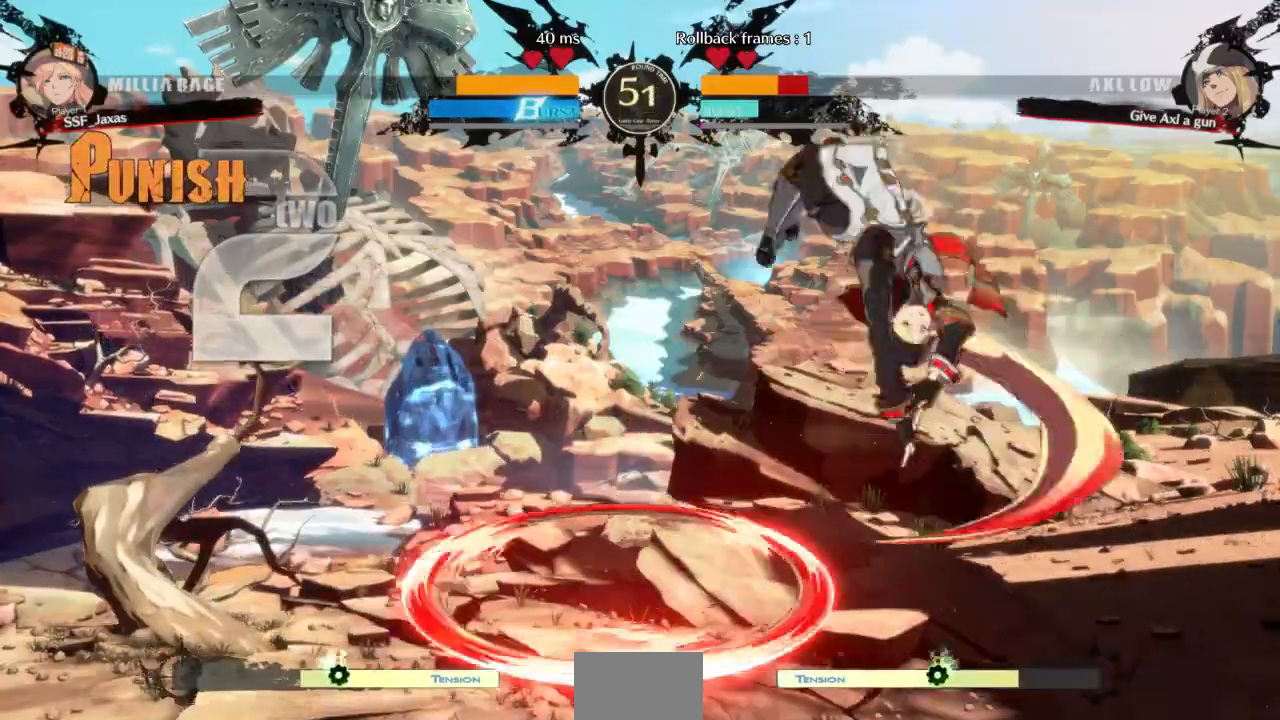
{"buttons": ["DPAD_LEFT"]}
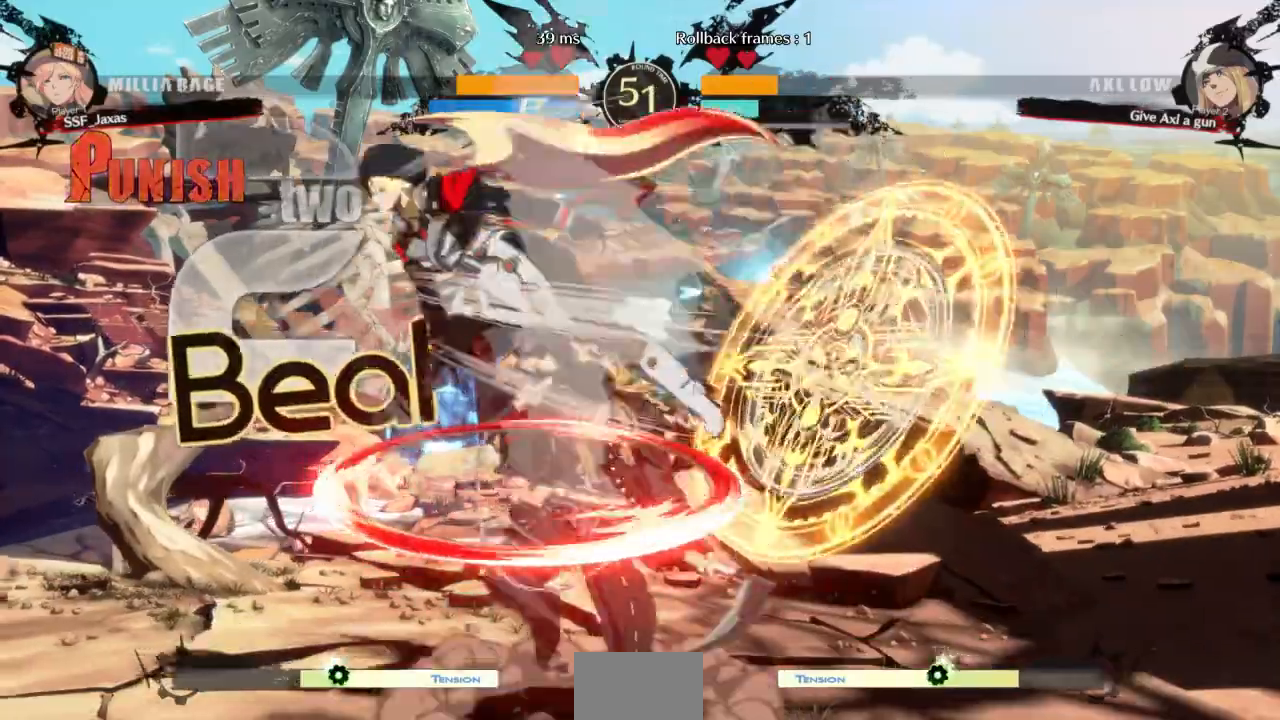
{"buttons": [], "events": [[200, "R2", "down"], [267, "DPAD_LEFT", "up"], [300, "DPAD_RIGHT", "down"], [367, "R2", "up"], [500, "DPAD_RIGHT", "up"]]}